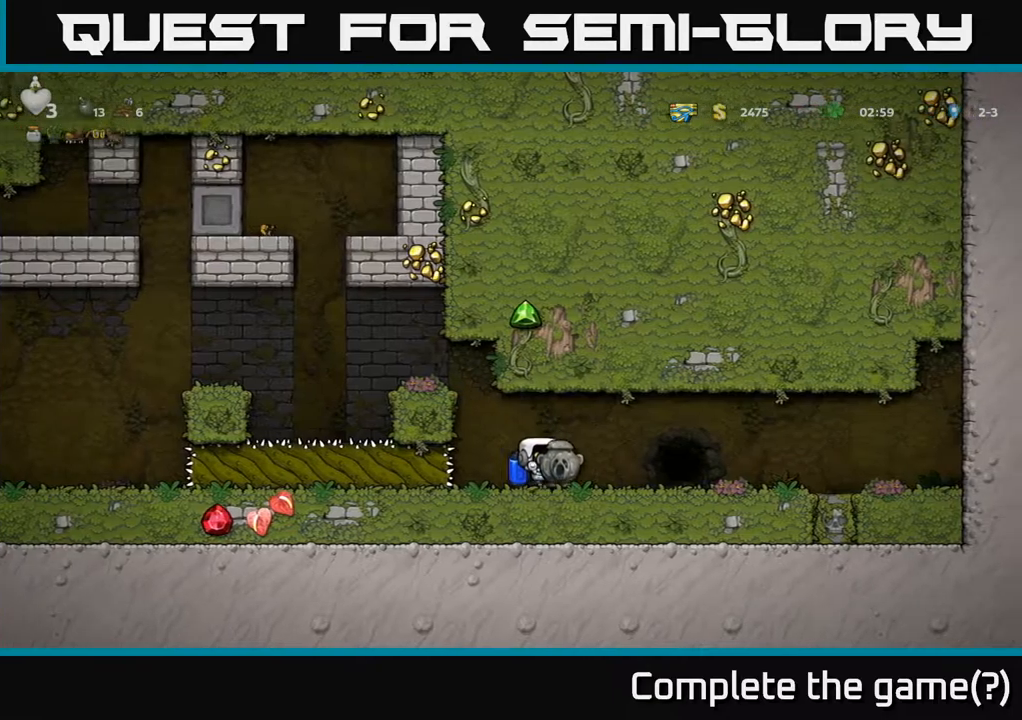
Gameplay with a controller (Xbox layout); each line is a JSON object with the inputs held at the frame after it. "events" lists button and stick changes between this image and that frame as [ms after this image, input, new state], when the widget could be followed in between. Not read: L3 R3 right_stick.
{"buttons": ["L2"], "left_stick": "center", "events": [[284, "L2", "down"], [317, "left_stick", "center"], [384, "L2", "up"], [450, "L2", "down"]]}
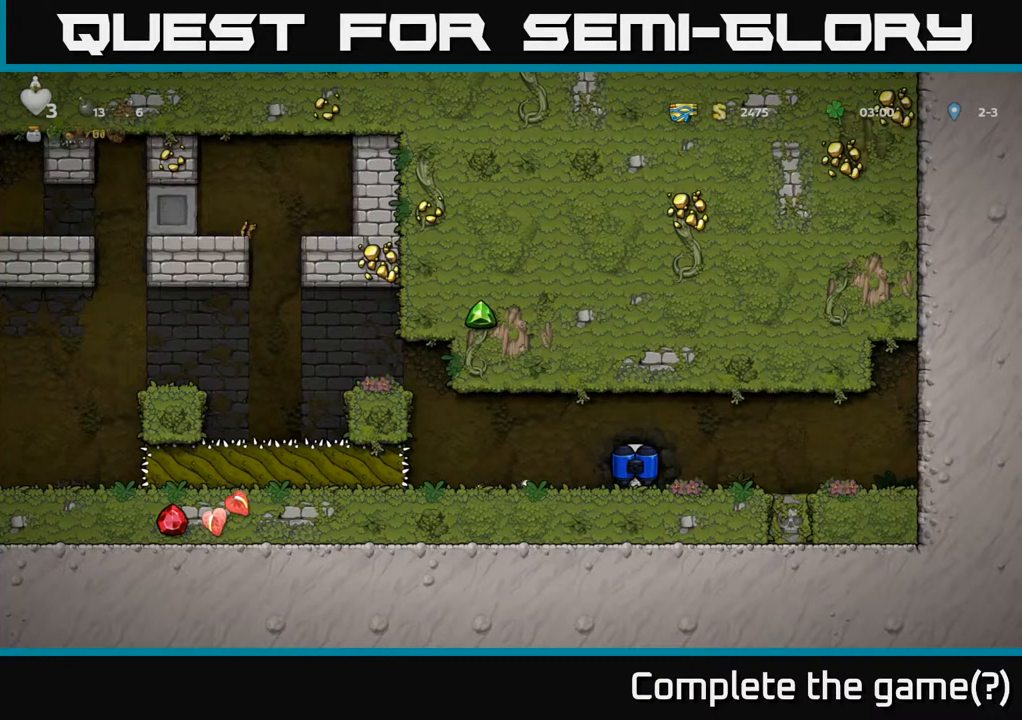
{"buttons": [], "left_stick": "center", "events": [[67, "L2", "up"], [117, "L2", "down"], [217, "L2", "up"]]}
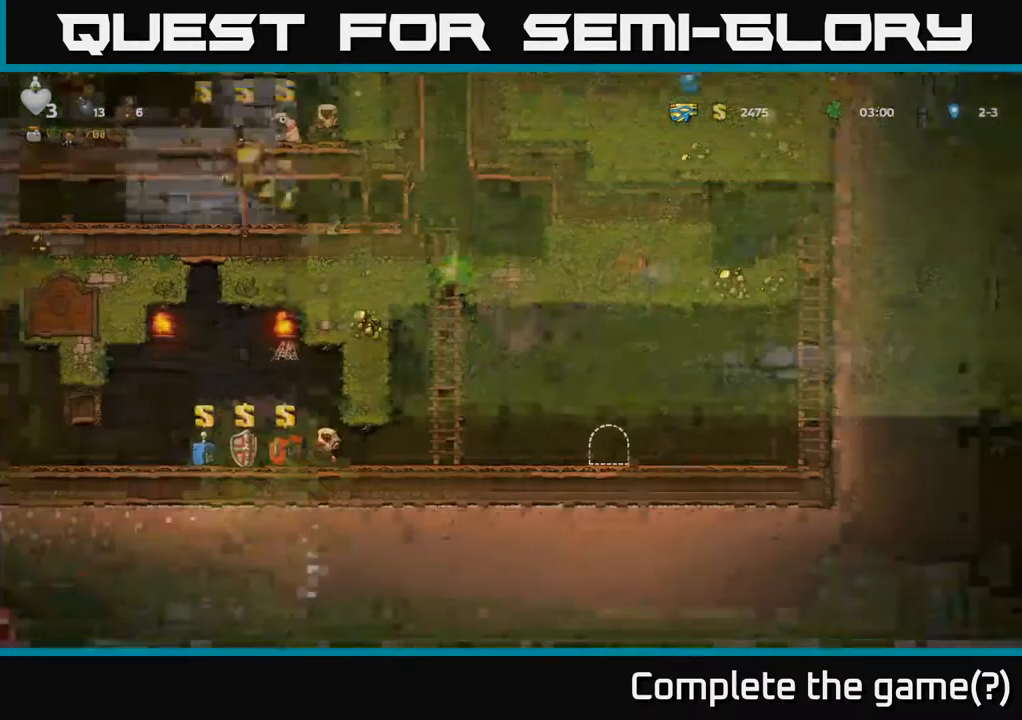
{"buttons": [], "left_stick": "center", "events": []}
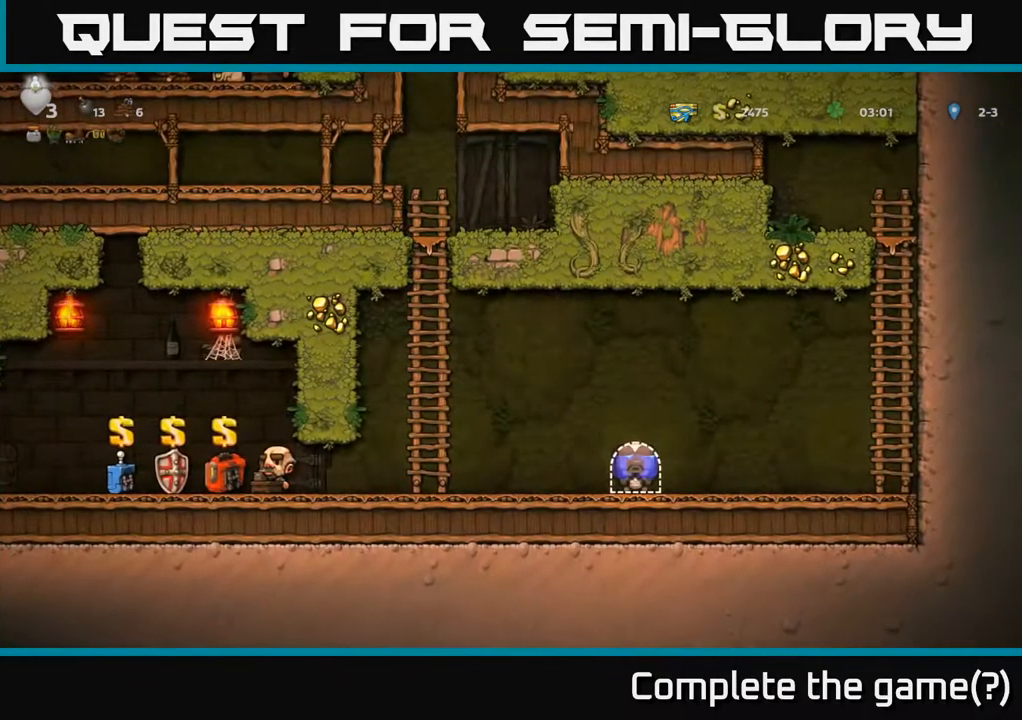
{"buttons": ["A"], "left_stick": "up", "events": [[84, "left_stick", "down"], [150, "A", "down"], [300, "A", "up"], [367, "A", "down"], [450, "left_stick", "up"]]}
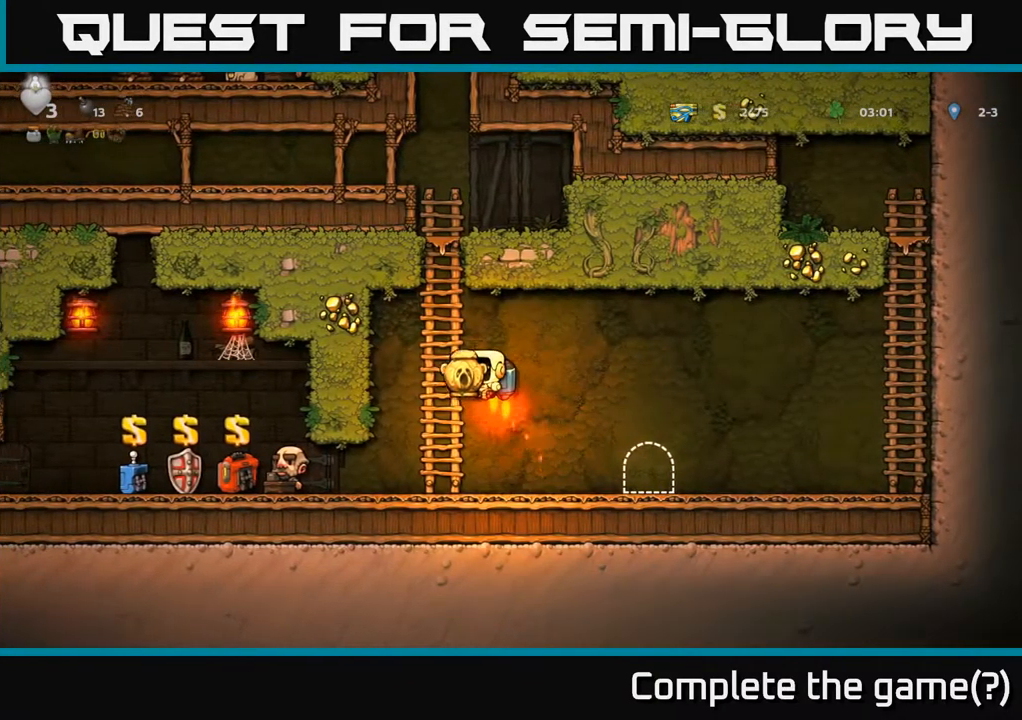
{"buttons": [], "left_stick": "up-right", "events": [[67, "left_stick", "up-right"], [284, "A", "up"]]}
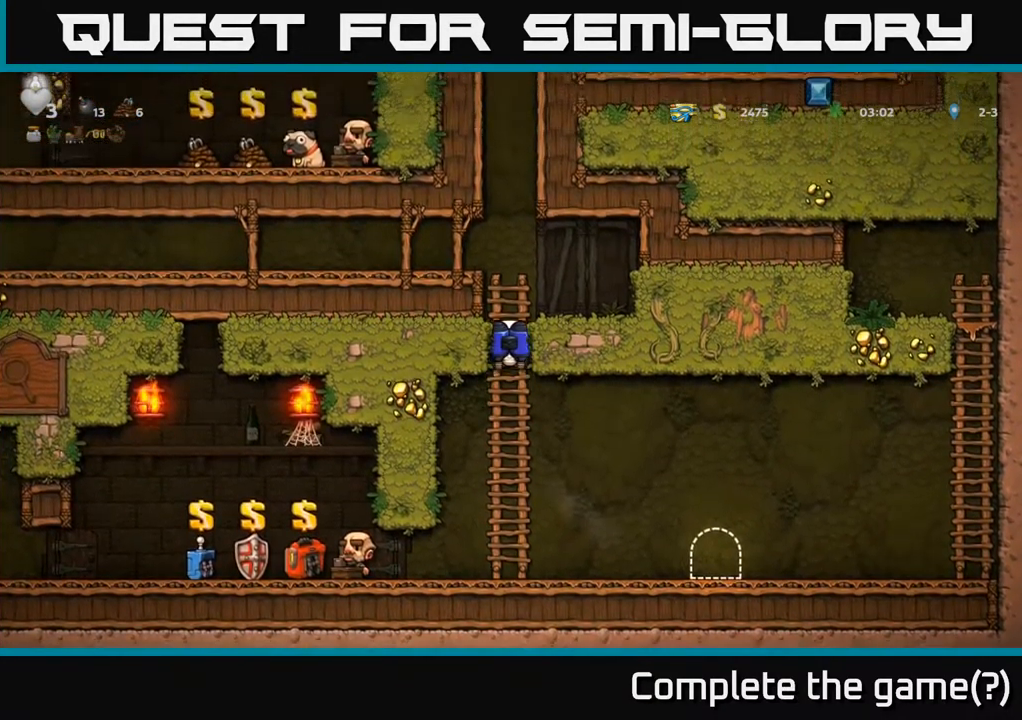
{"buttons": [], "left_stick": "left", "events": [[167, "A", "down"], [284, "left_stick", "left"], [317, "A", "up"]]}
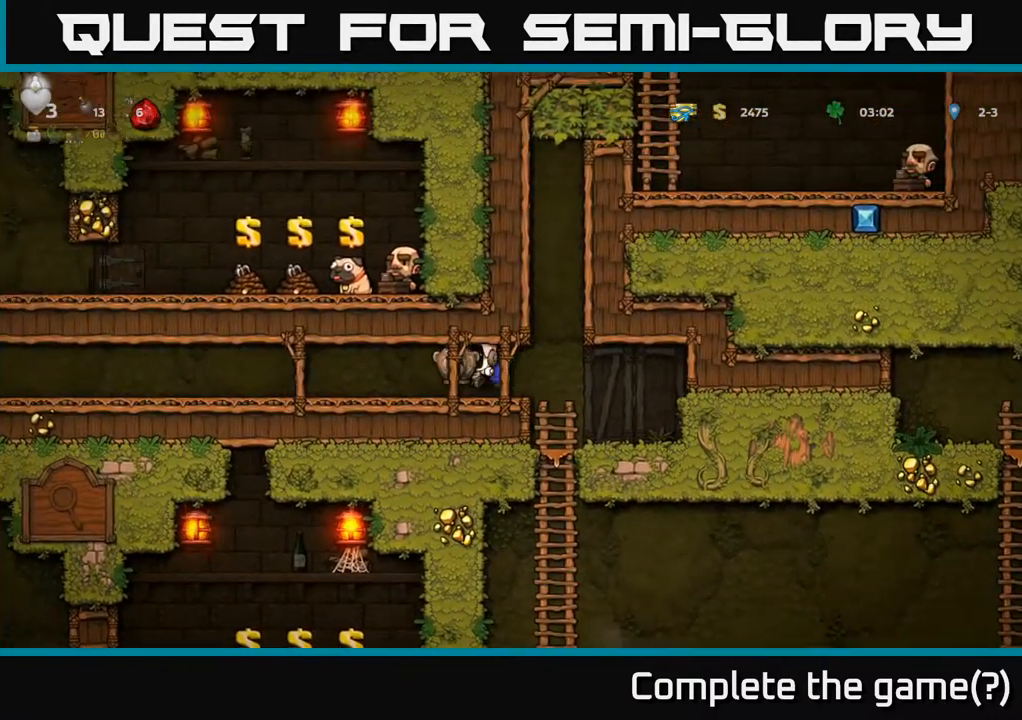
{"buttons": [], "left_stick": "down", "events": [[234, "left_stick", "down"]]}
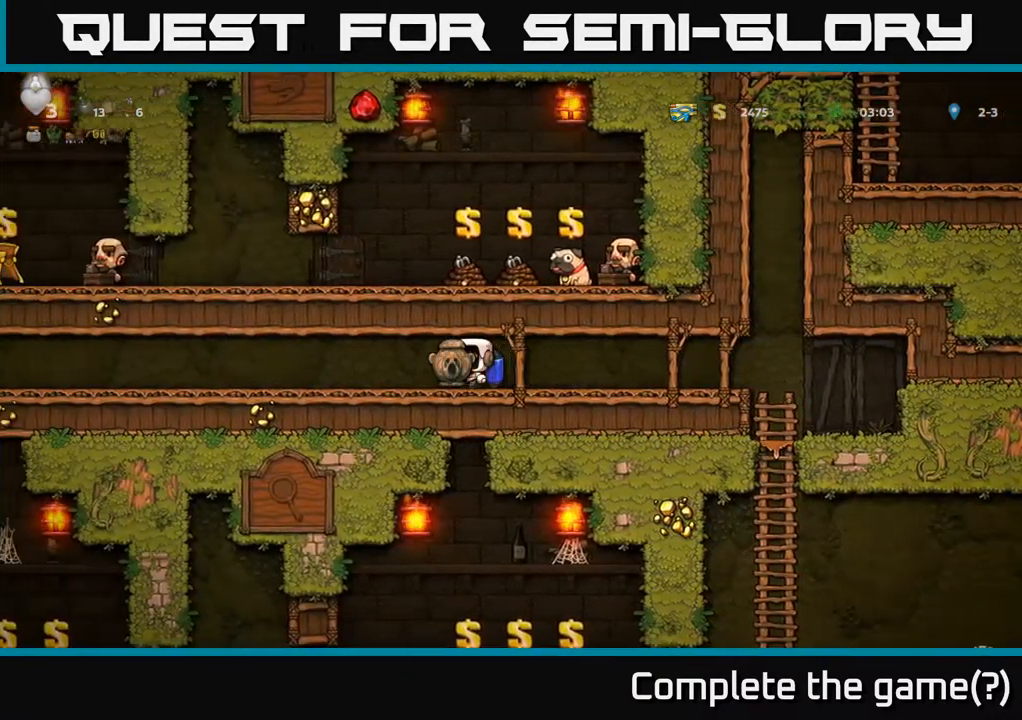
{"buttons": [], "left_stick": "down", "events": []}
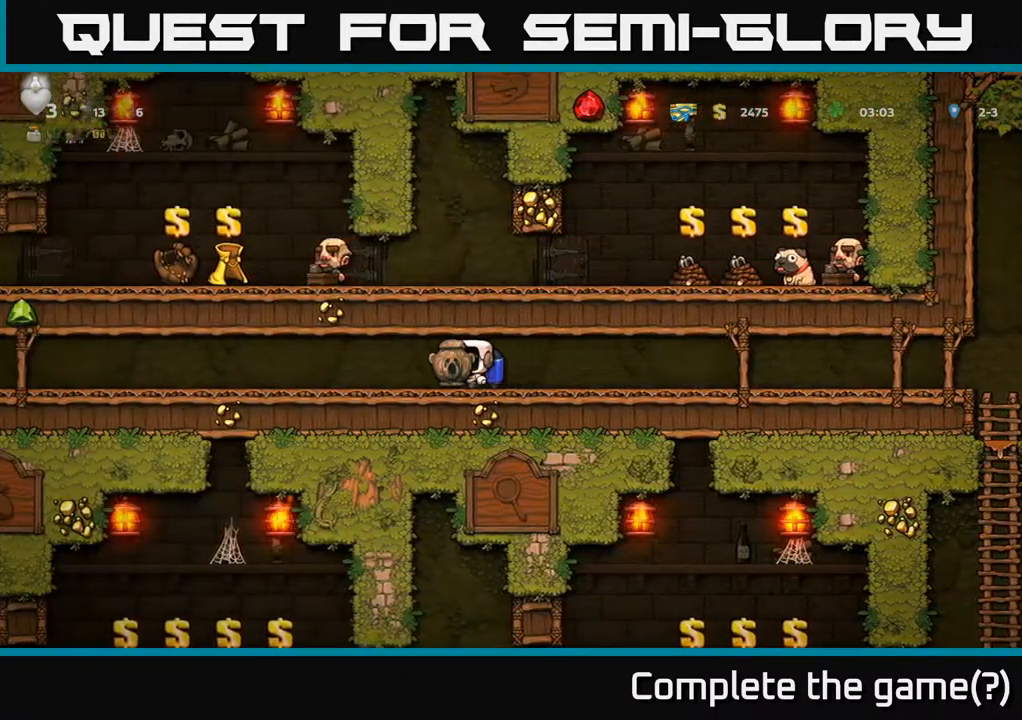
{"buttons": [], "left_stick": "down", "events": []}
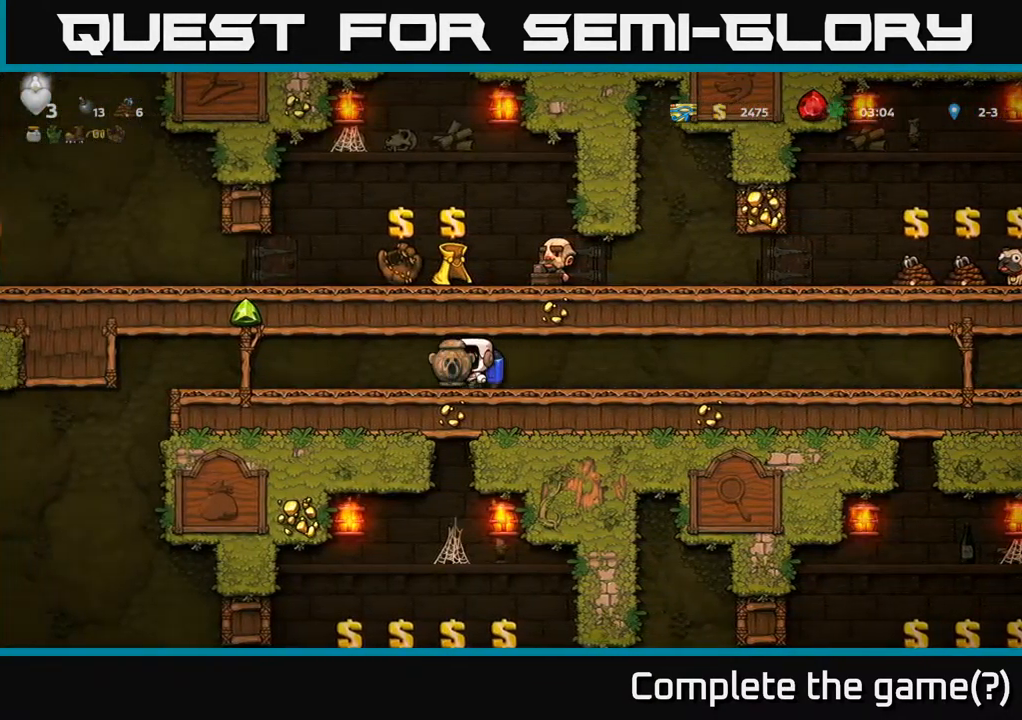
{"buttons": [], "left_stick": "down", "events": []}
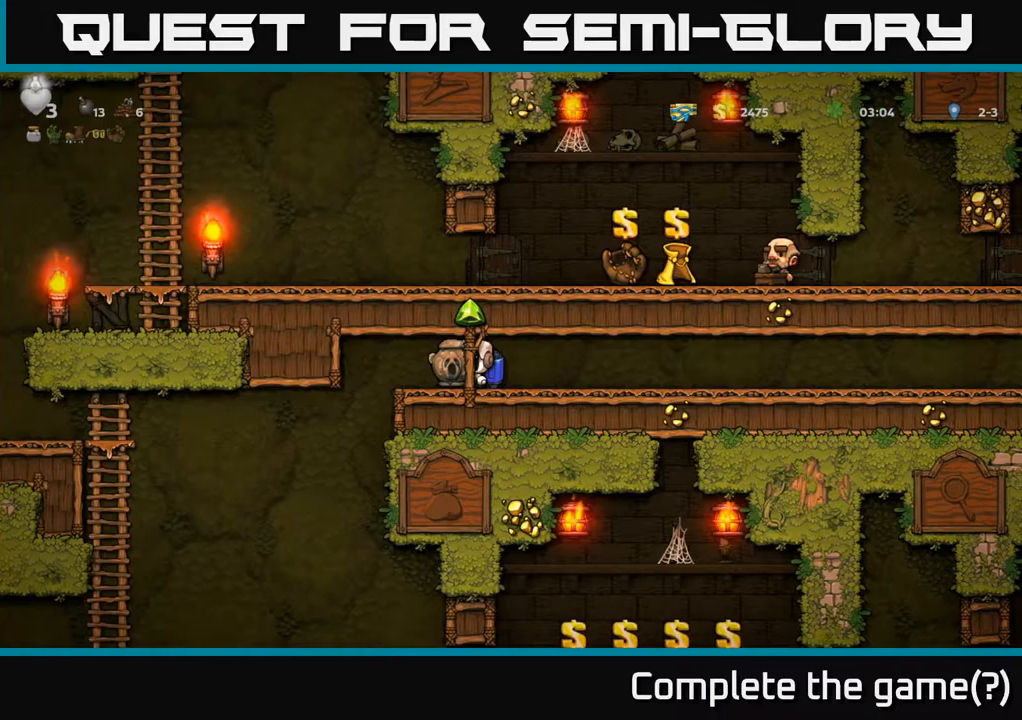
{"buttons": [], "left_stick": "right", "events": [[167, "left_stick", "center"], [400, "left_stick", "right"]]}
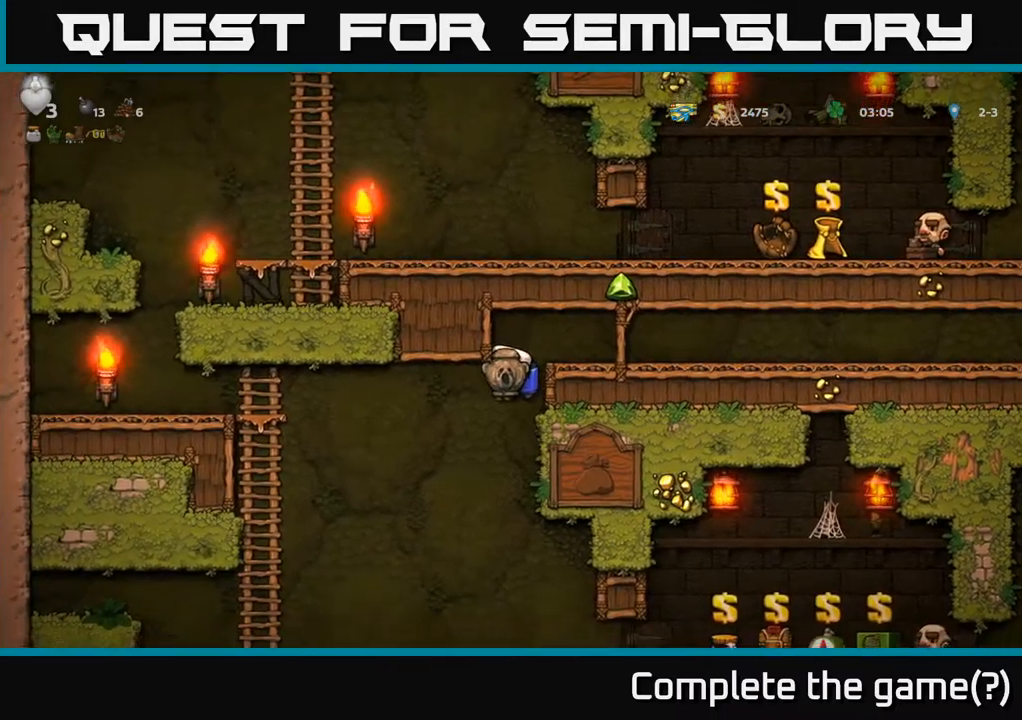
{"buttons": [], "left_stick": "center", "events": [[17, "left_stick", "down"], [133, "A", "down"], [200, "left_stick", "left"], [250, "A", "up"], [317, "left_stick", "down"], [433, "left_stick", "center"]]}